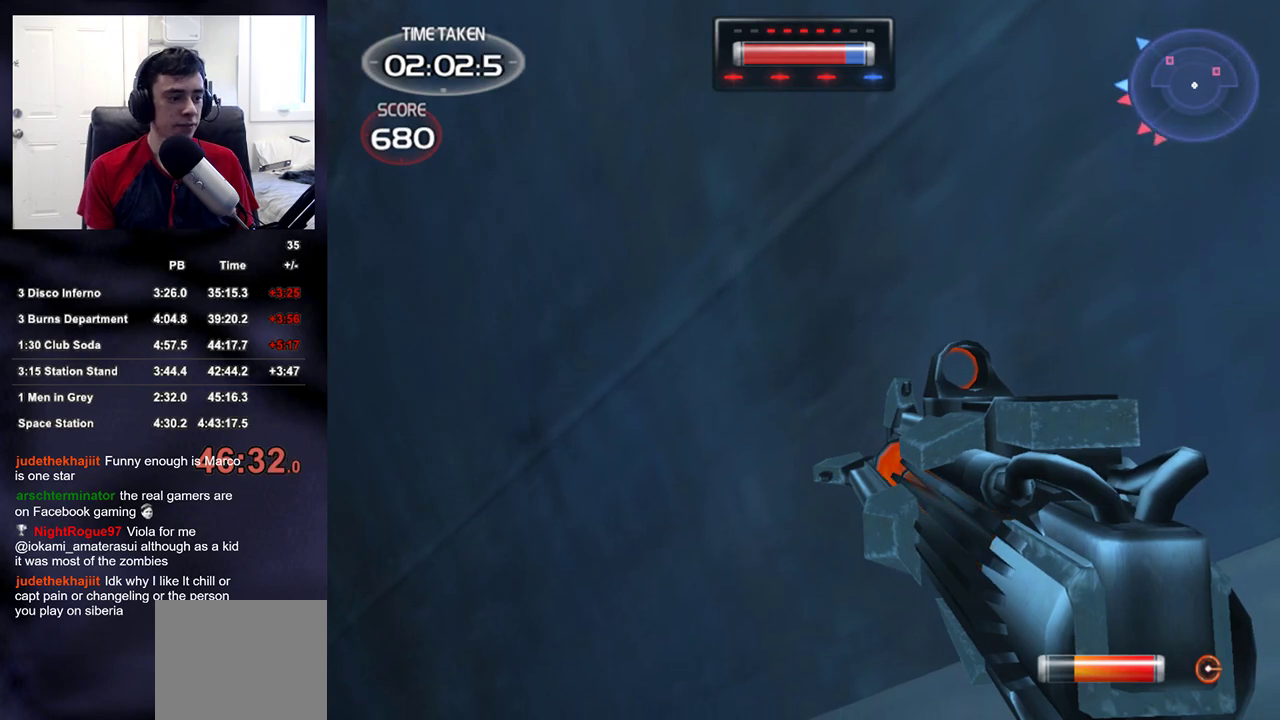
Gameplay with a controller (PlayStation layout); each line is a JSON object with the inputs held at the frame after it (dt_ms = milliseconds from this image to that frame). "events" lists button and stick changes between this image and that frame as [ms after this image, input, new state], when the widget could be followed in between.
{"dt_ms": 500, "buttons": [], "left_stick": "center", "right_stick": "center", "events": []}
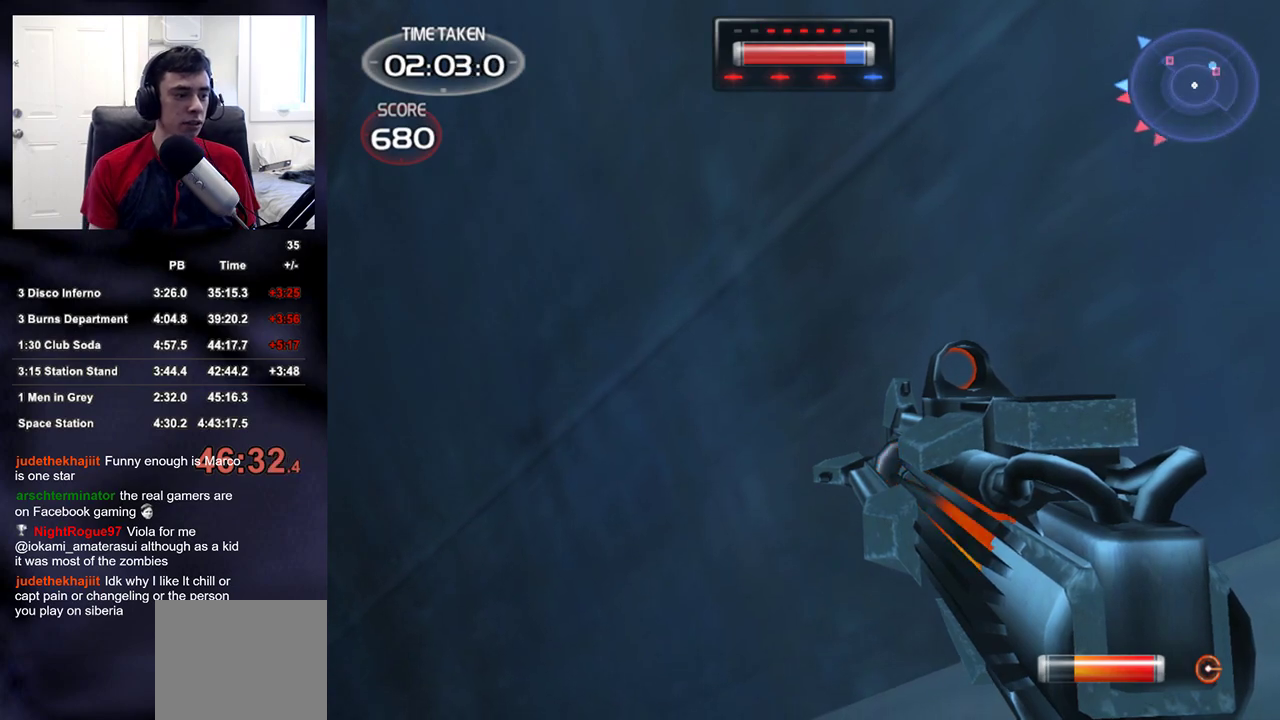
{"dt_ms": 500, "buttons": [], "left_stick": "down-right", "right_stick": "down-left", "events": [[350, "left_stick", "down-right"], [500, "right_stick", "down-left"]]}
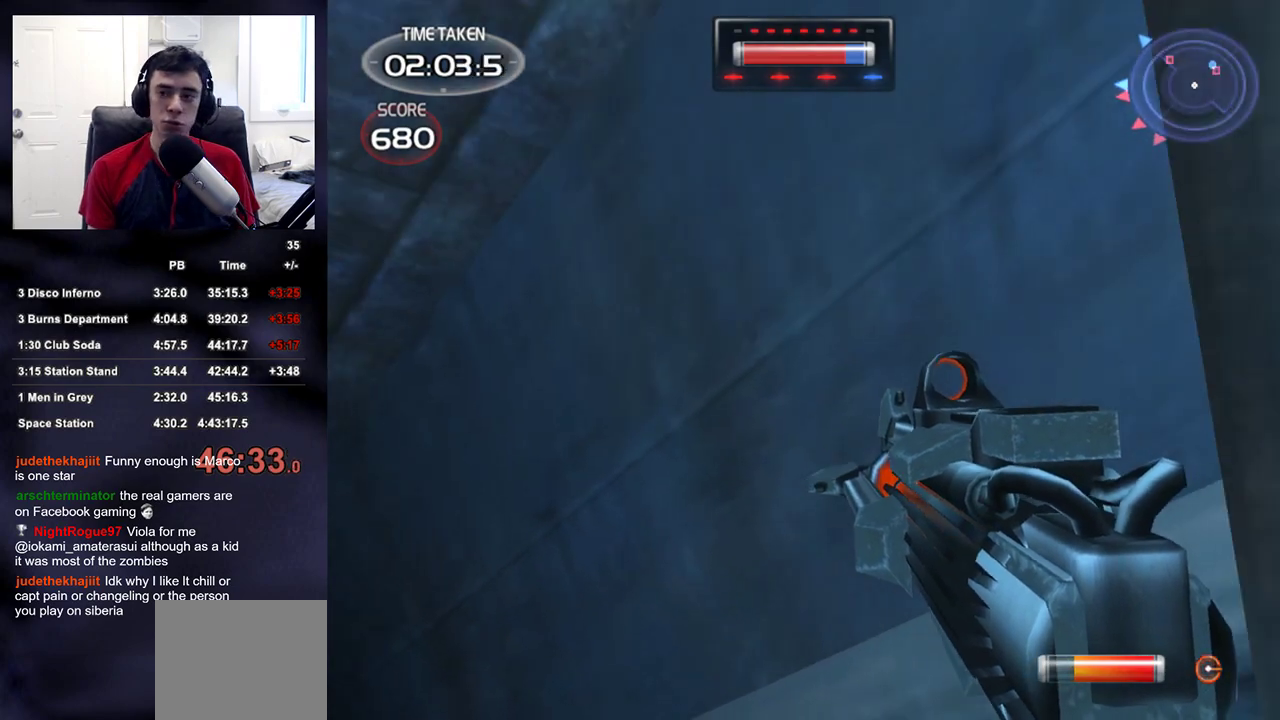
{"dt_ms": 500, "buttons": [], "left_stick": "up-right", "right_stick": "right", "events": [[200, "right_stick", "left"], [300, "left_stick", "right"], [350, "right_stick", "center"], [400, "left_stick", "up-right"], [400, "right_stick", "right"]]}
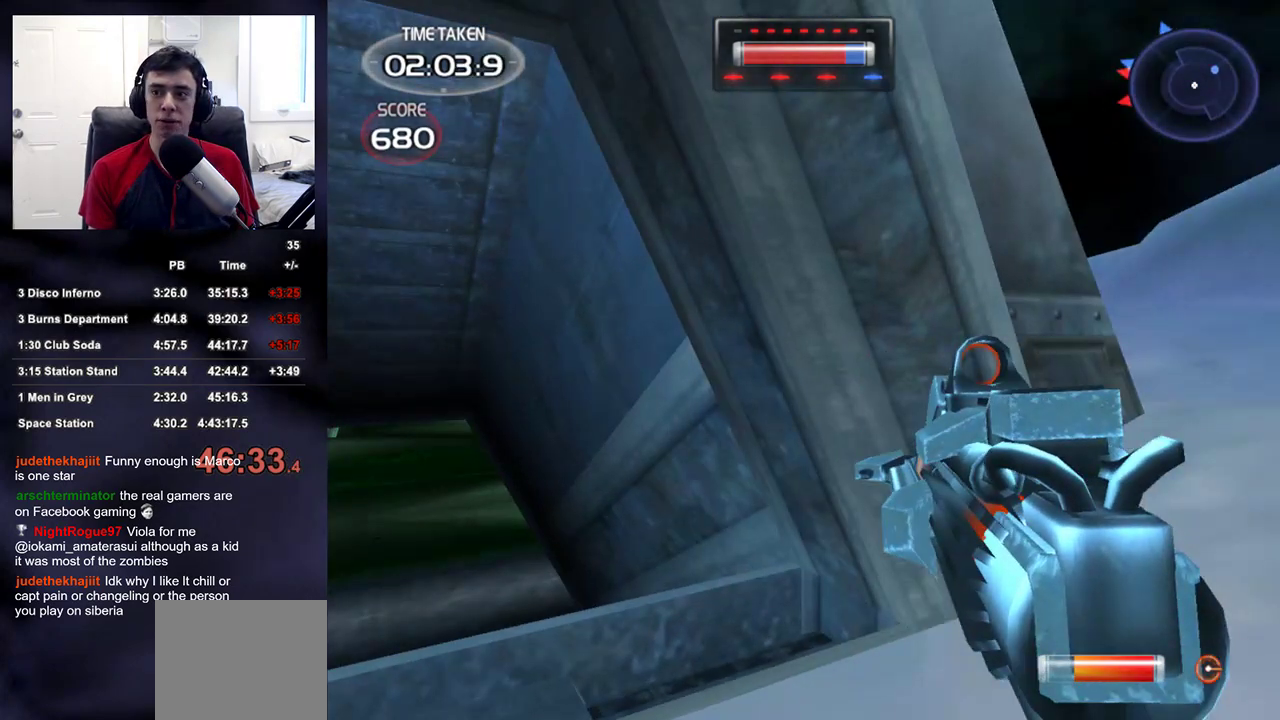
{"dt_ms": 500, "buttons": ["R2"], "left_stick": "up", "right_stick": "up", "events": [[83, "right_stick", "up-right"], [267, "left_stick", "up"], [317, "right_stick", "center"], [333, "R2", "down"], [483, "right_stick", "up"]]}
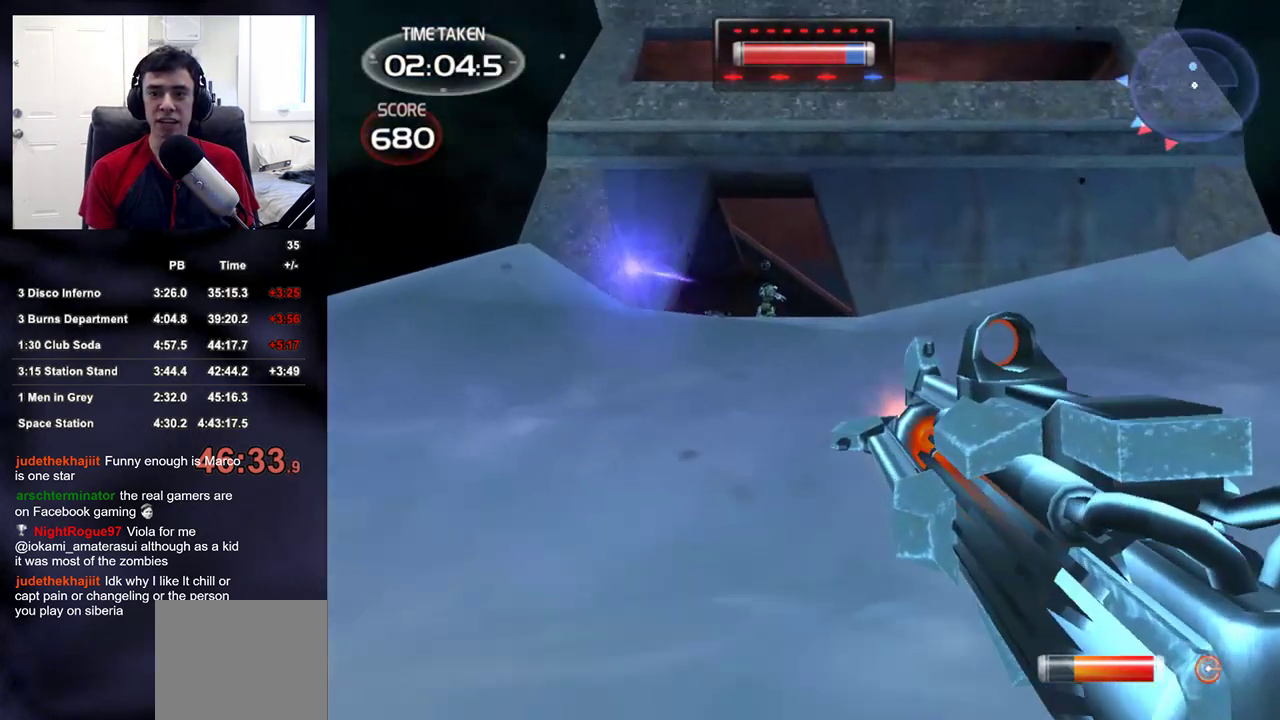
{"dt_ms": 500, "buttons": ["R2"], "left_stick": "down-right", "right_stick": "center", "events": [[17, "left_stick", "up-left"], [150, "R2", "up"], [150, "right_stick", "center"], [217, "left_stick", "center"], [267, "R2", "down"], [467, "left_stick", "down-right"]]}
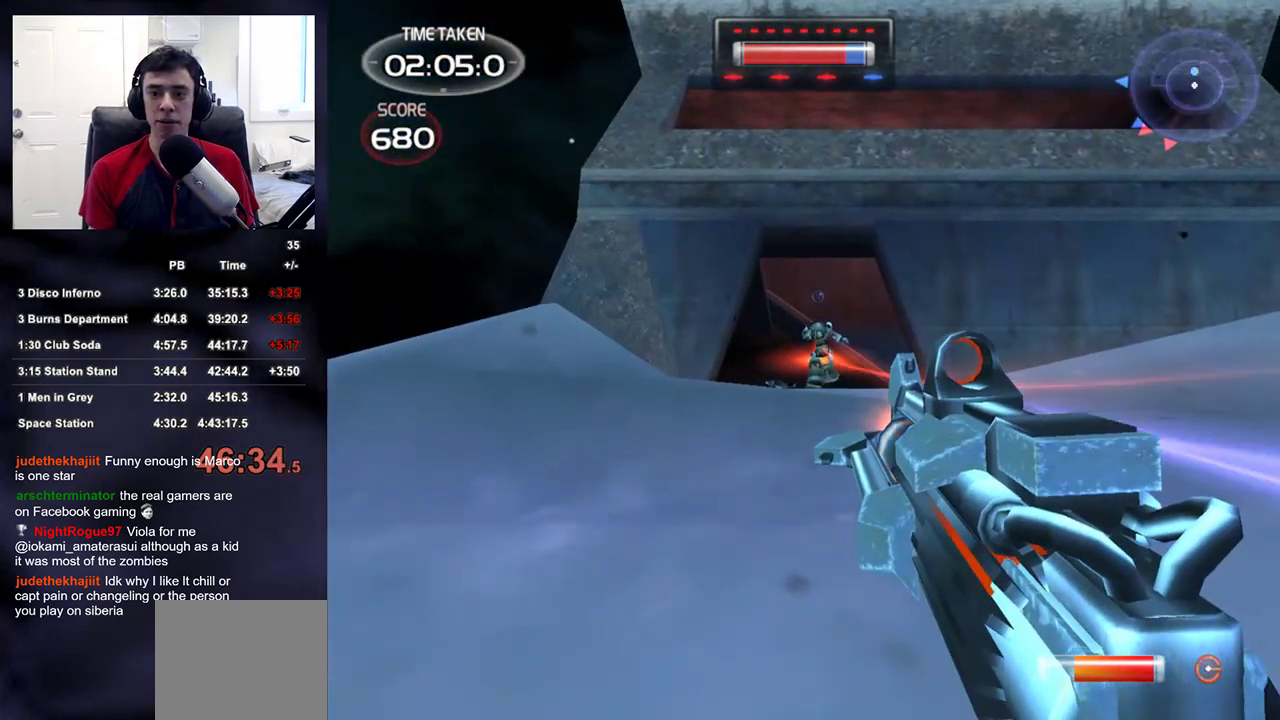
{"dt_ms": 500, "buttons": ["R2"], "left_stick": "center", "right_stick": "center", "events": [[50, "R2", "up"], [133, "R2", "down"], [233, "left_stick", "down"], [383, "R2", "up"], [450, "left_stick", "center"], [483, "R2", "down"]]}
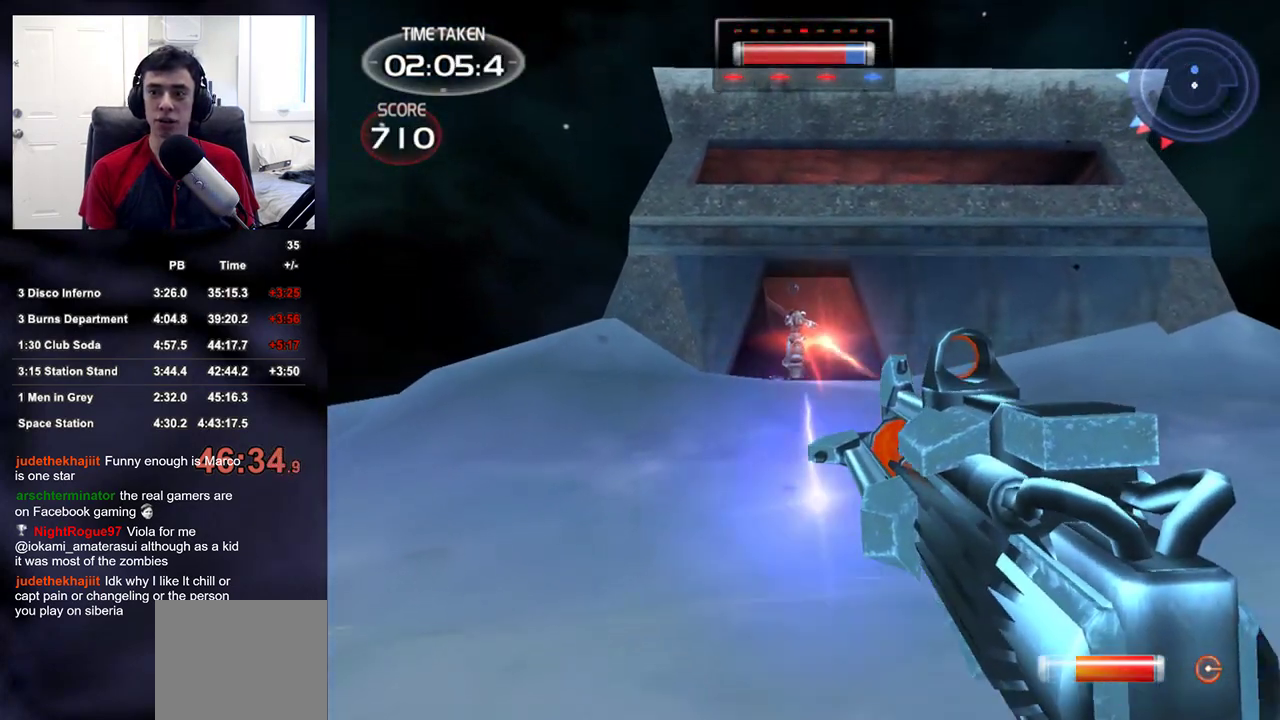
{"dt_ms": 500, "buttons": ["R2"], "left_stick": "center", "right_stick": "center", "events": [[283, "R2", "up"], [383, "R2", "down"]]}
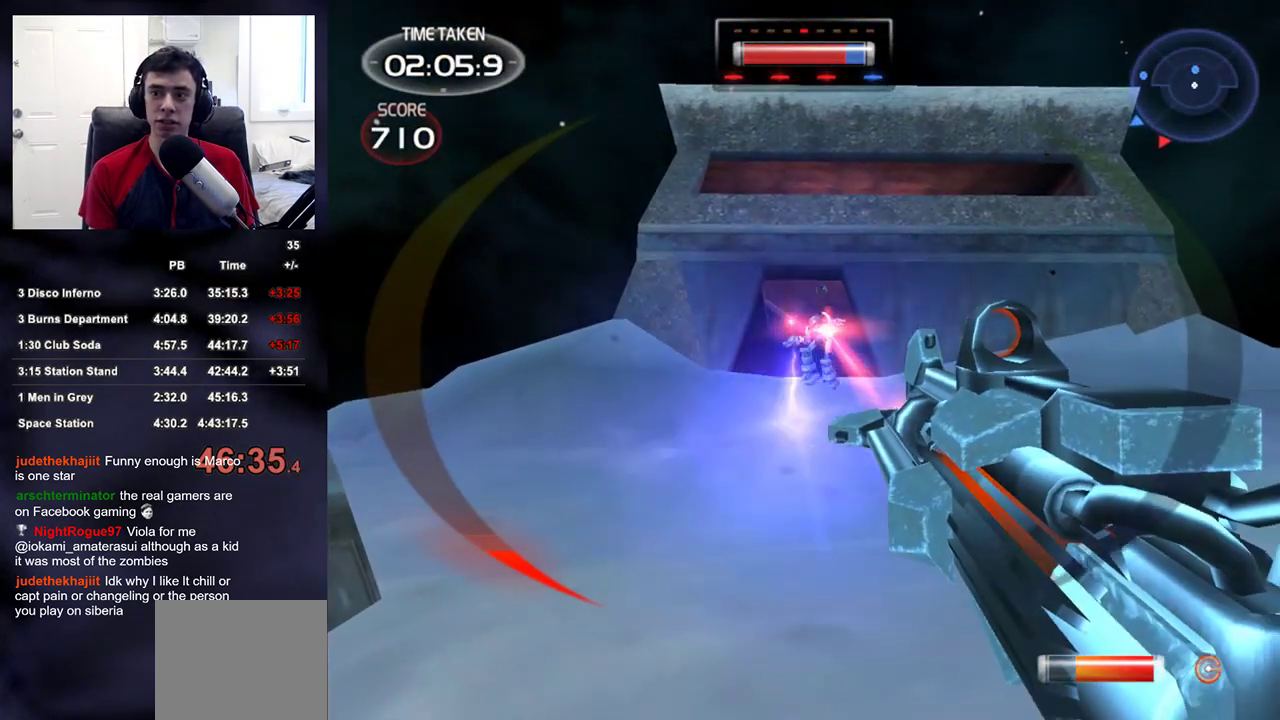
{"dt_ms": 500, "buttons": ["R2"], "left_stick": "center", "right_stick": "center", "events": [[167, "R2", "up"], [250, "R2", "down"]]}
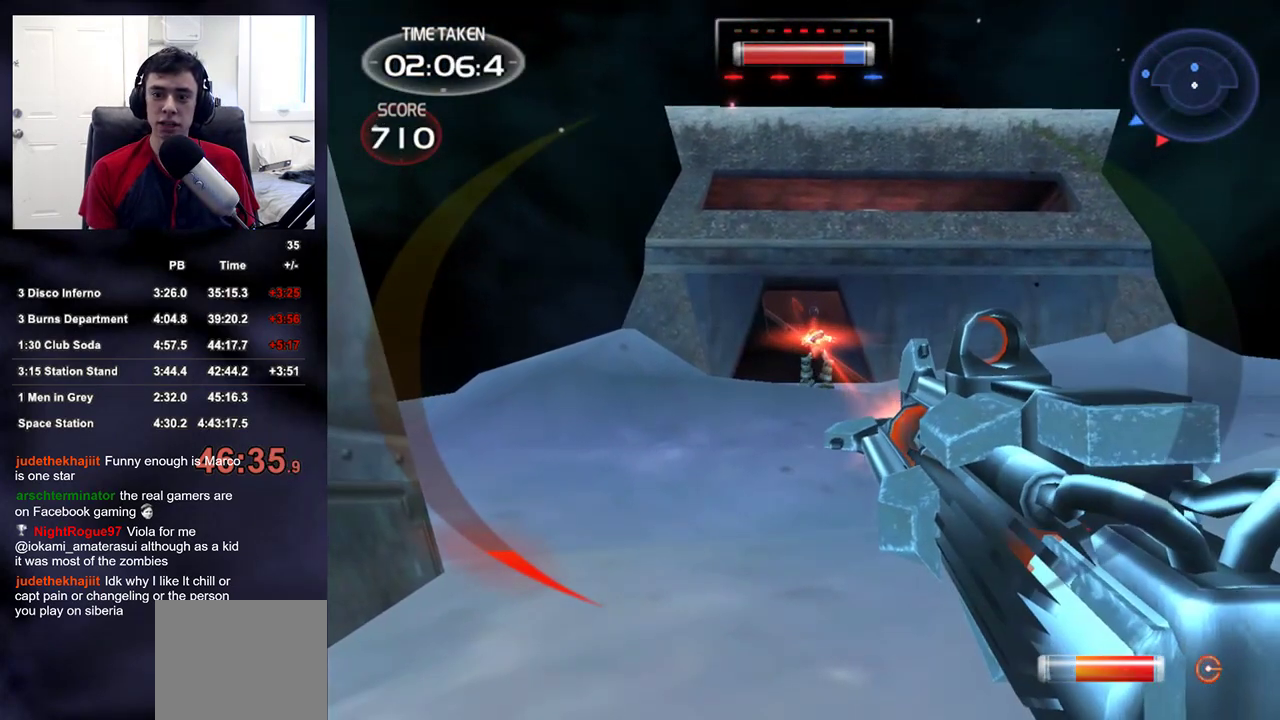
{"dt_ms": 500, "buttons": [], "left_stick": "center", "right_stick": "center", "events": [[50, "R2", "up"], [133, "R2", "down"], [350, "left_stick", "up-left"], [400, "R2", "up"], [500, "left_stick", "center"]]}
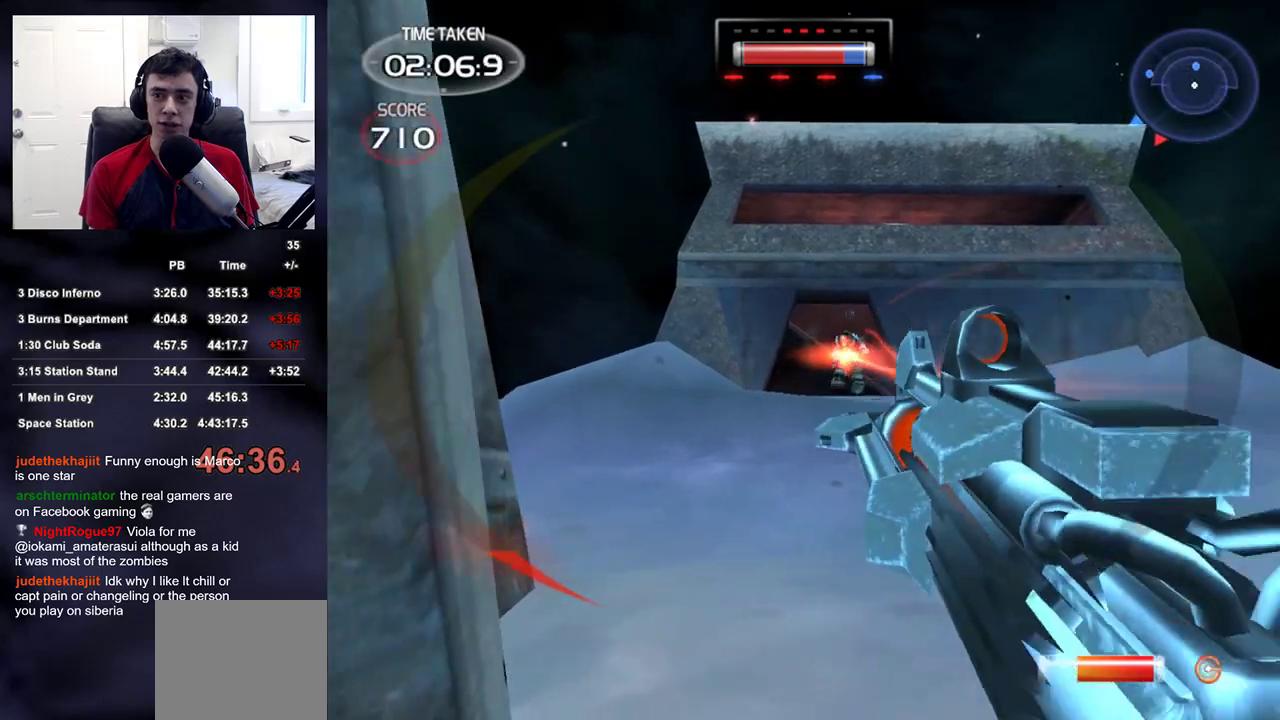
{"dt_ms": 500, "buttons": ["R2"], "left_stick": "left", "right_stick": "center", "events": [[17, "R2", "down"], [317, "R2", "up"], [367, "left_stick", "left"], [417, "R2", "down"]]}
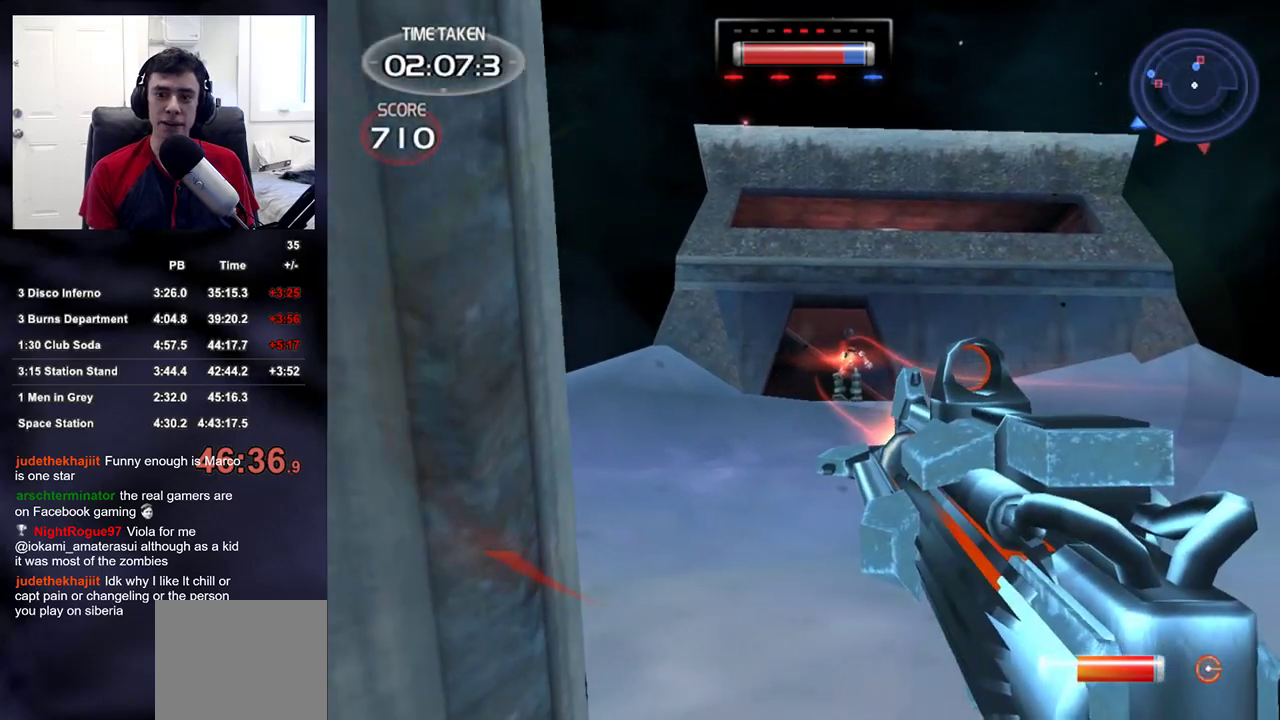
{"dt_ms": 500, "buttons": ["R2"], "left_stick": "center", "right_stick": "center", "events": [[33, "left_stick", "center"], [150, "right_stick", "right"], [217, "R2", "up"], [250, "right_stick", "center"], [333, "R2", "down"]]}
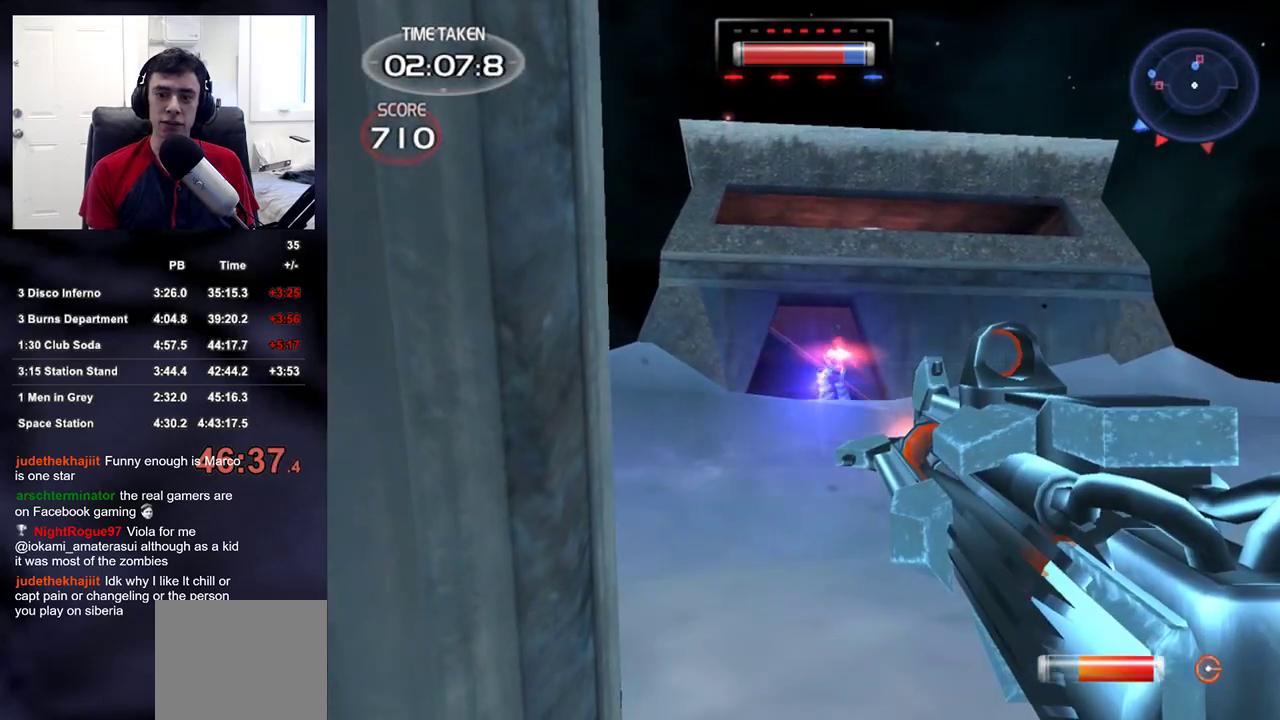
{"dt_ms": 1000, "buttons": ["R2"], "left_stick": "up-left", "right_stick": "center"}
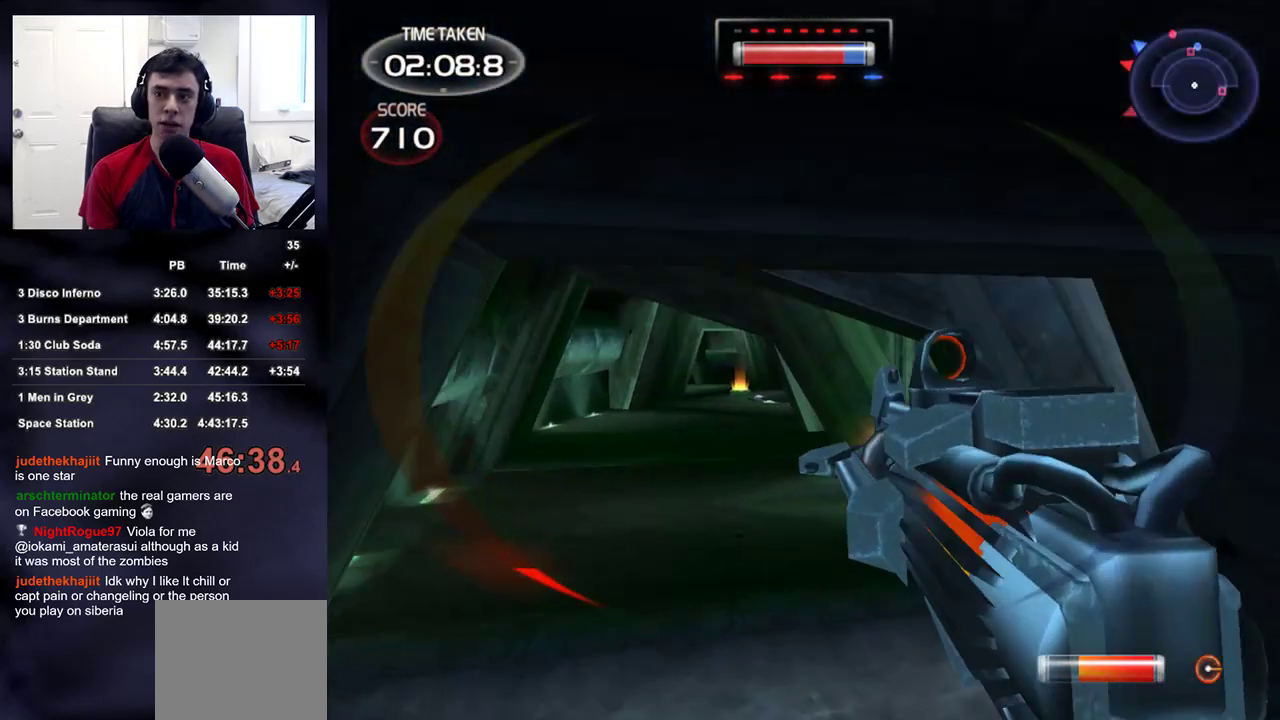
{"dt_ms": 500, "buttons": ["R2"], "left_stick": "up-left", "right_stick": "center", "events": []}
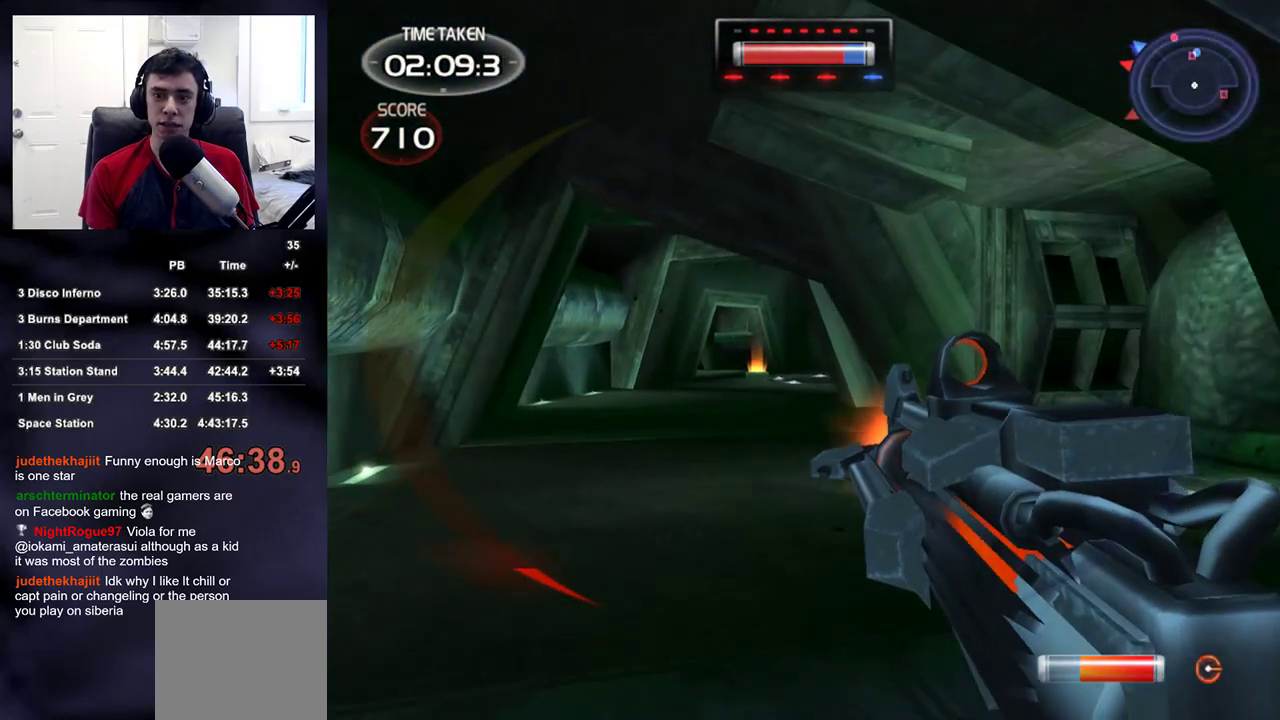
{"dt_ms": 500, "buttons": ["R2"], "left_stick": "up-left", "right_stick": "center", "events": [[133, "R2", "up"], [467, "R2", "down"]]}
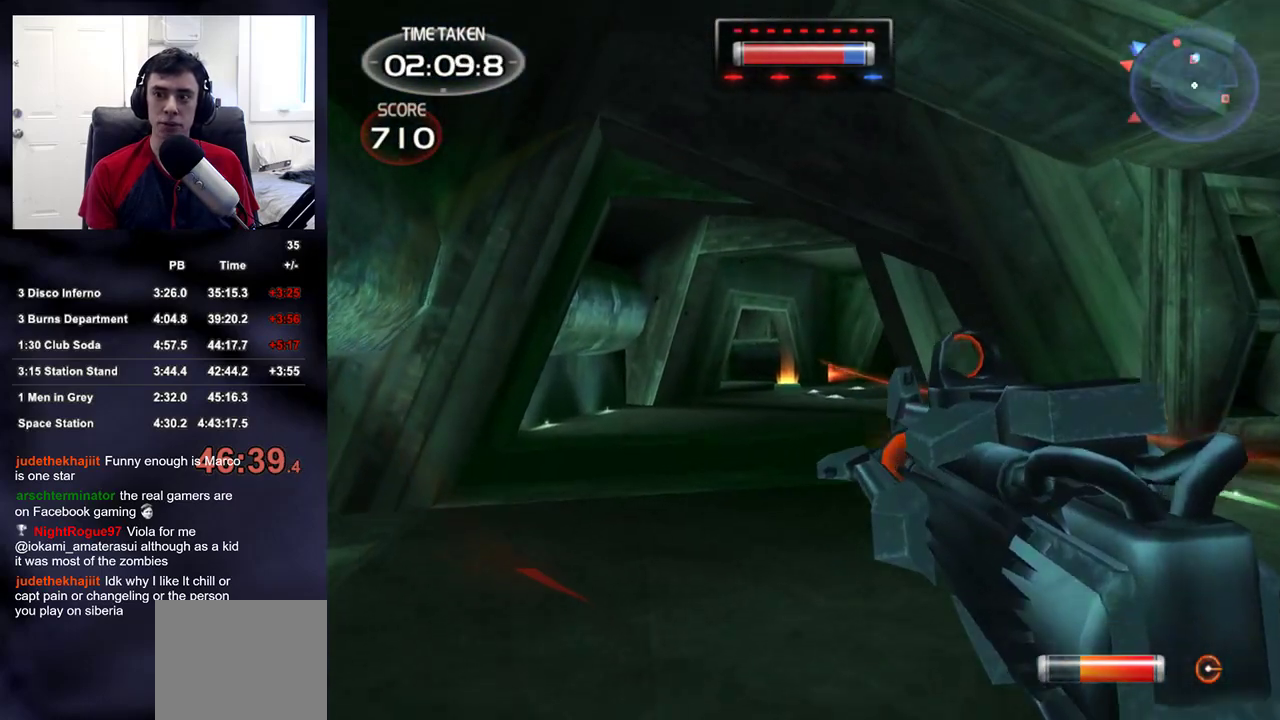
{"dt_ms": 500, "buttons": ["R2"], "left_stick": "up-left", "right_stick": "center", "events": [[100, "right_stick", "down-right"], [233, "right_stick", "center"], [367, "right_stick", "right"], [467, "right_stick", "center"]]}
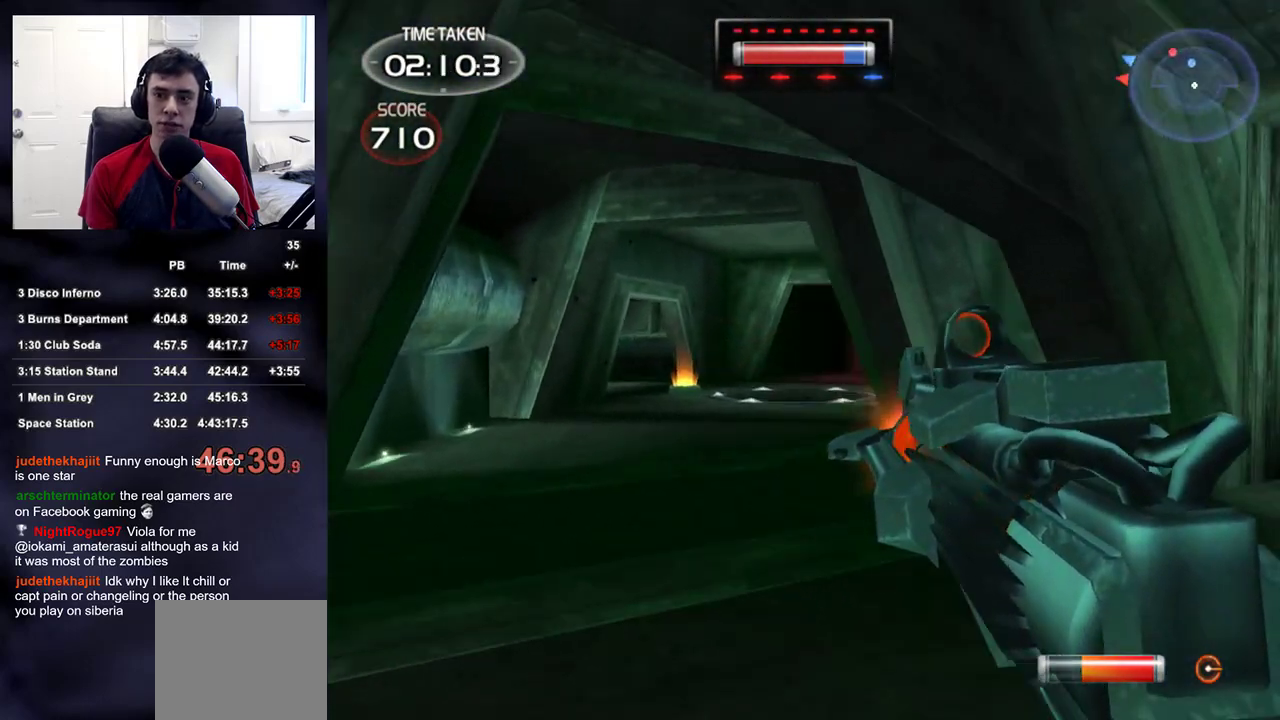
{"dt_ms": 500, "buttons": [], "left_stick": "down-right", "right_stick": "left", "events": [[200, "left_stick", "center"], [283, "left_stick", "down-right"], [300, "R2", "up"], [467, "right_stick", "left"]]}
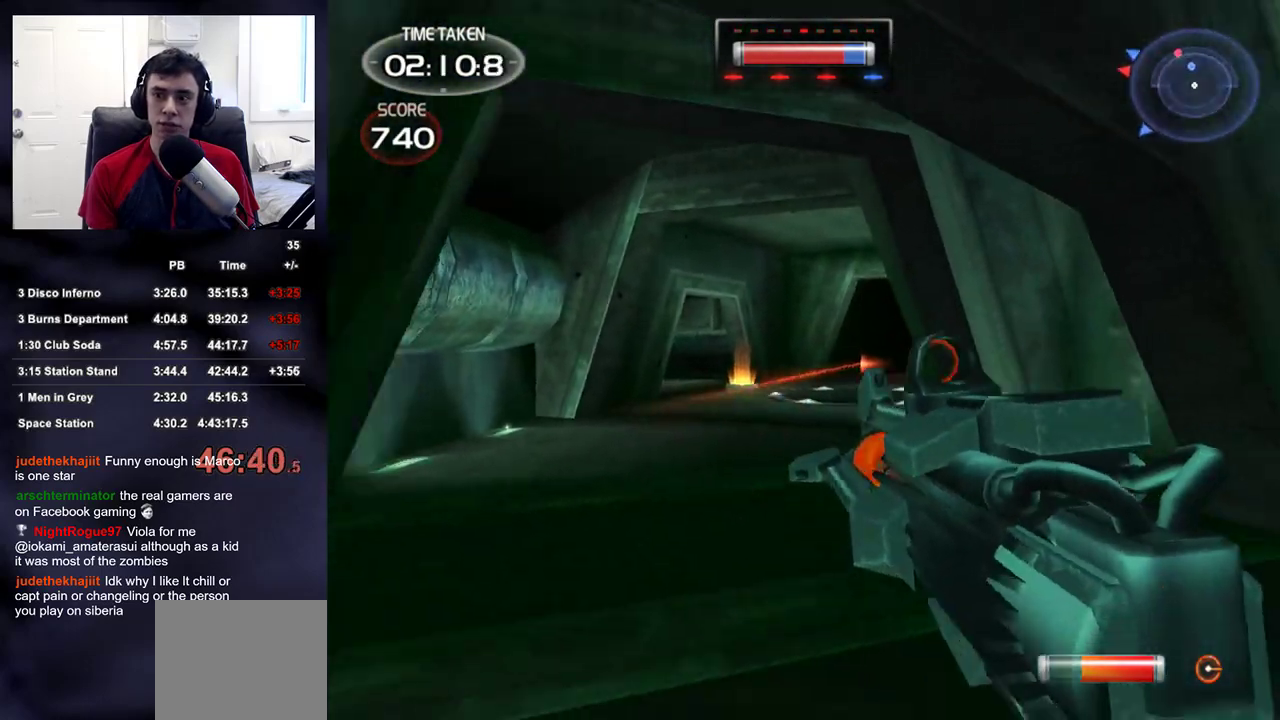
{"dt_ms": 500, "buttons": [], "left_stick": "left", "right_stick": "left", "events": [[267, "left_stick", "down-left"], [467, "left_stick", "left"]]}
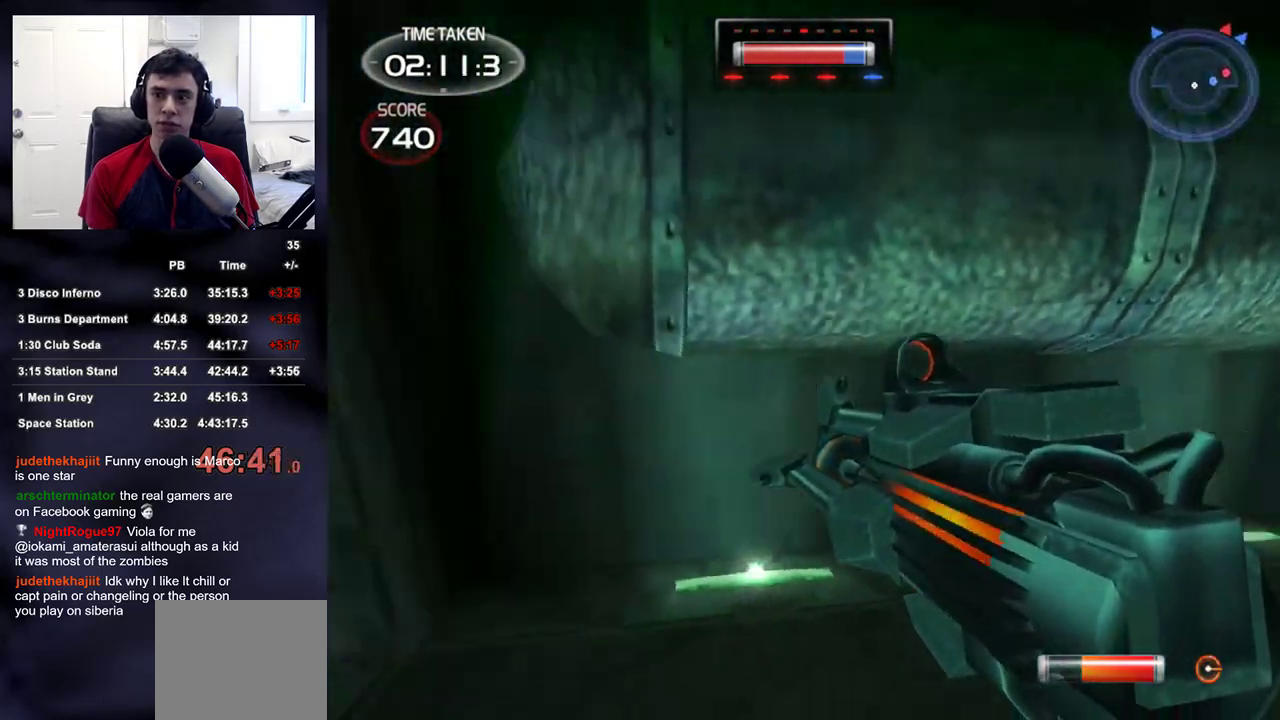
{"dt_ms": 500, "buttons": [], "left_stick": "up-left", "right_stick": "center", "events": [[100, "left_stick", "up-left"], [333, "right_stick", "center"]]}
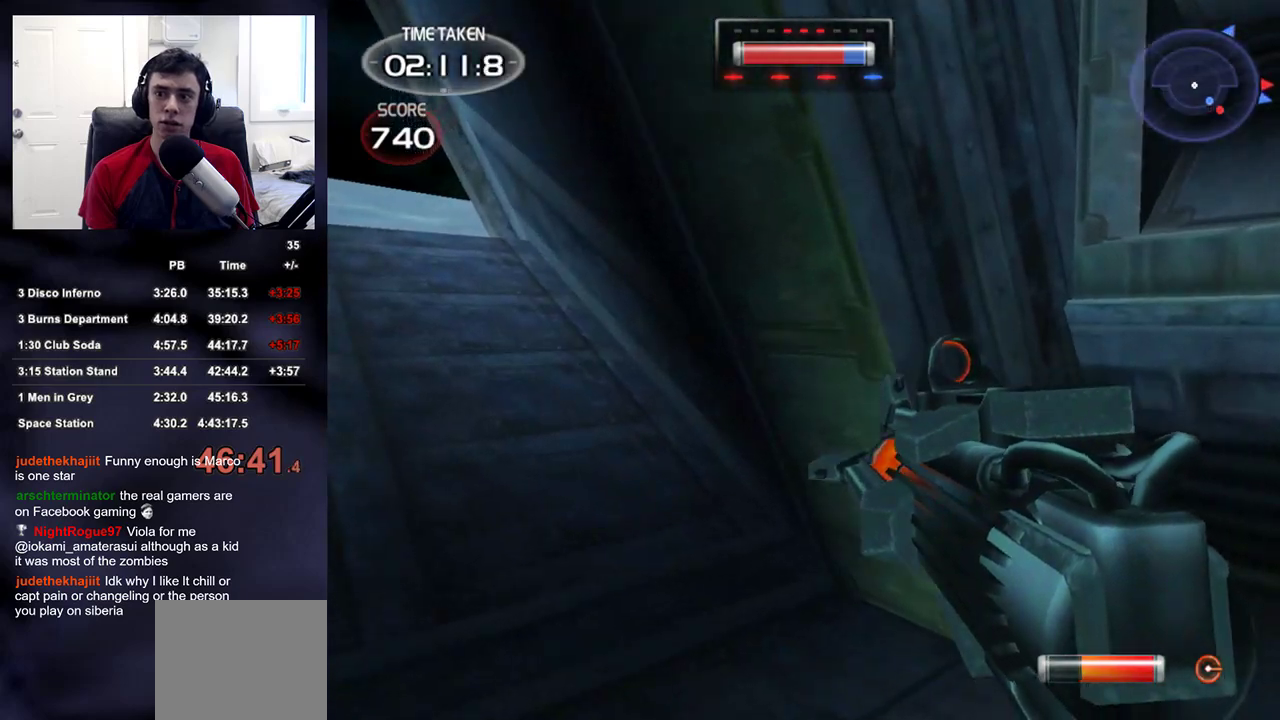
{"dt_ms": 500, "buttons": [], "left_stick": "up-left", "right_stick": "center", "events": []}
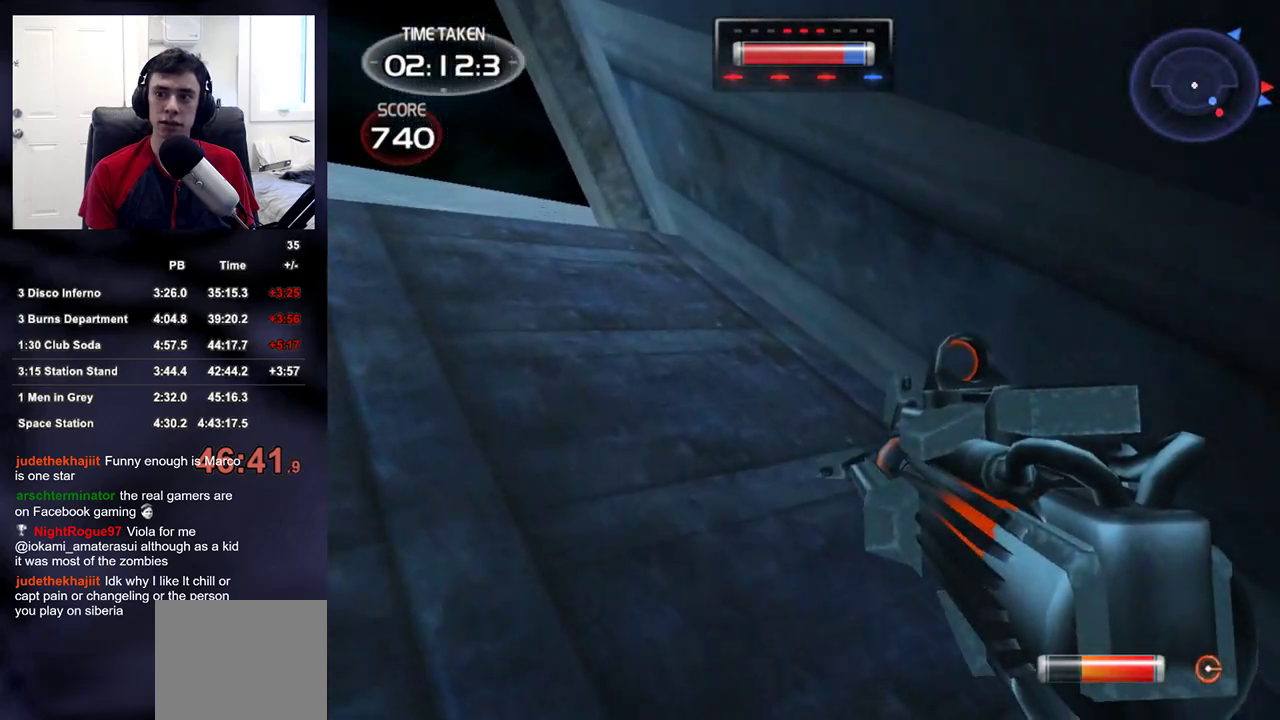
{"dt_ms": 500, "buttons": [], "left_stick": "up-left", "right_stick": "up-right", "events": [[50, "right_stick", "right"], [133, "right_stick", "center"], [500, "right_stick", "up-right"]]}
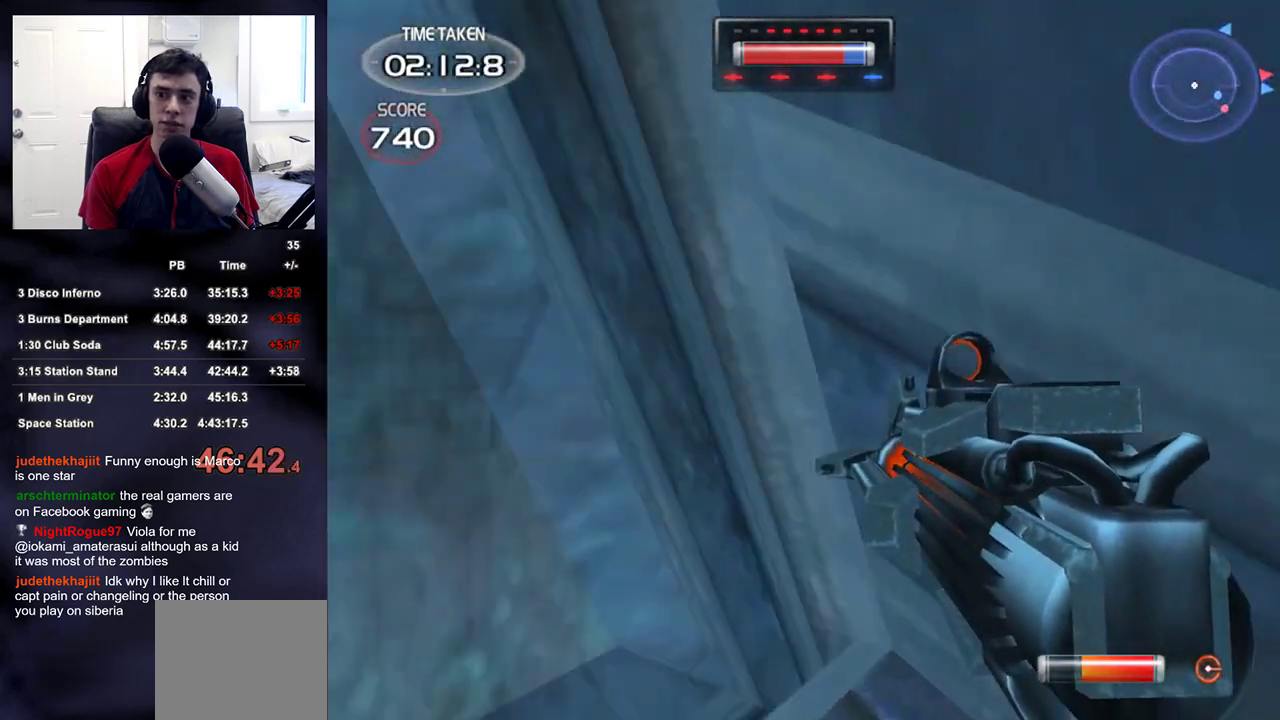
{"dt_ms": 500, "buttons": [], "left_stick": "up-left", "right_stick": "center", "events": [[133, "right_stick", "center"], [317, "right_stick", "up-right"], [467, "right_stick", "center"]]}
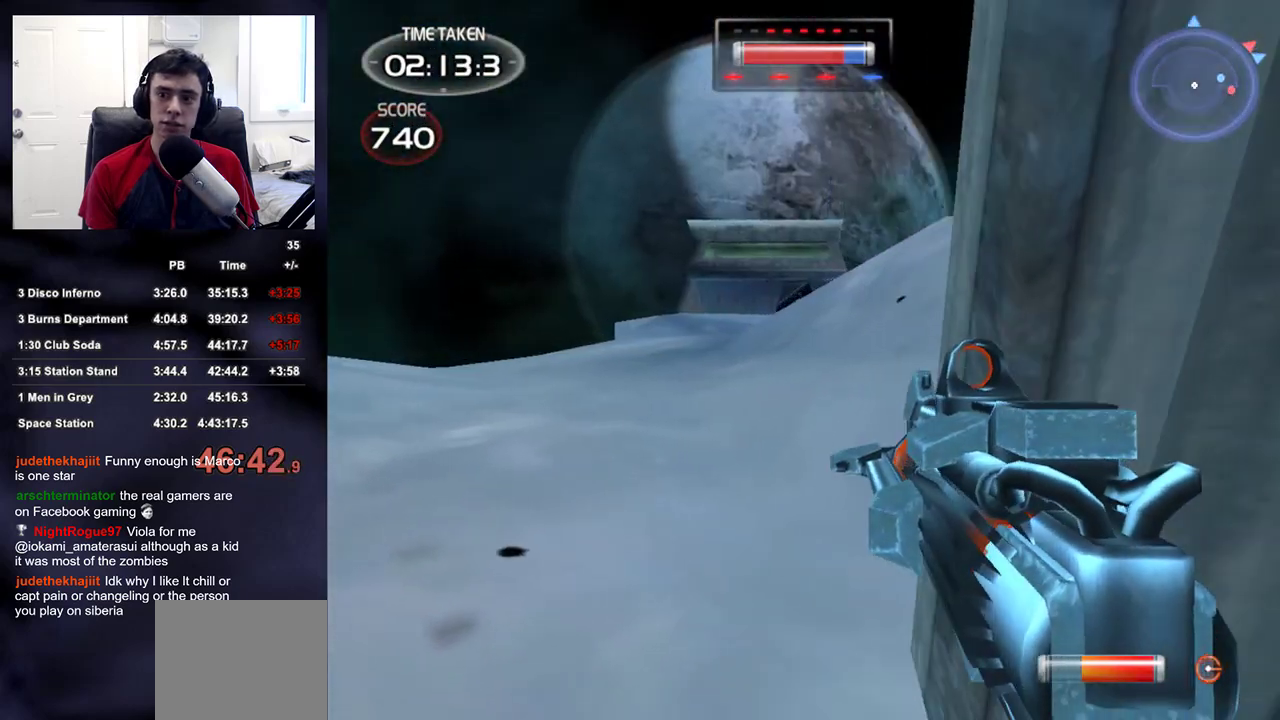
{"dt_ms": 500, "buttons": ["R2"], "left_stick": "up-left", "right_stick": "center", "events": [[33, "R2", "down"], [267, "right_stick", "up-right"], [367, "right_stick", "center"], [383, "R2", "up"], [450, "R2", "down"]]}
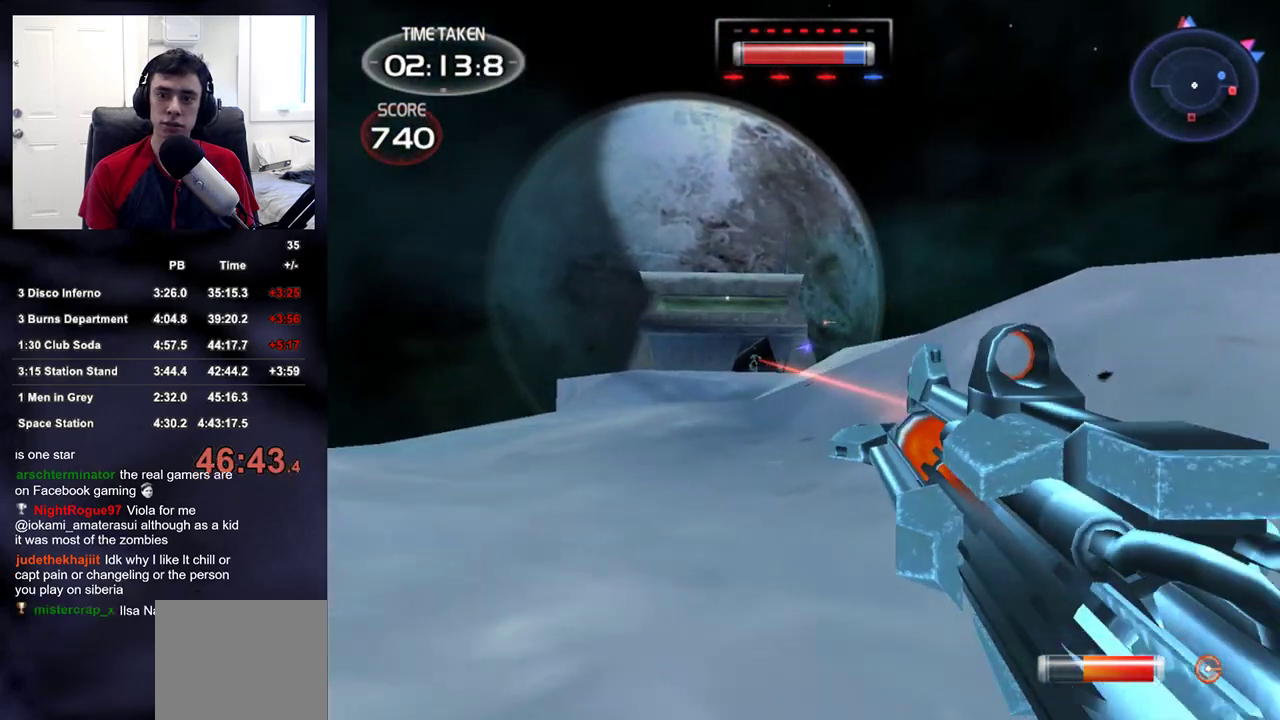
{"dt_ms": 500, "buttons": ["R2"], "left_stick": "up-left", "right_stick": "center", "events": [[150, "right_stick", "up-left"], [233, "R2", "up"], [233, "right_stick", "center"], [300, "R2", "down"]]}
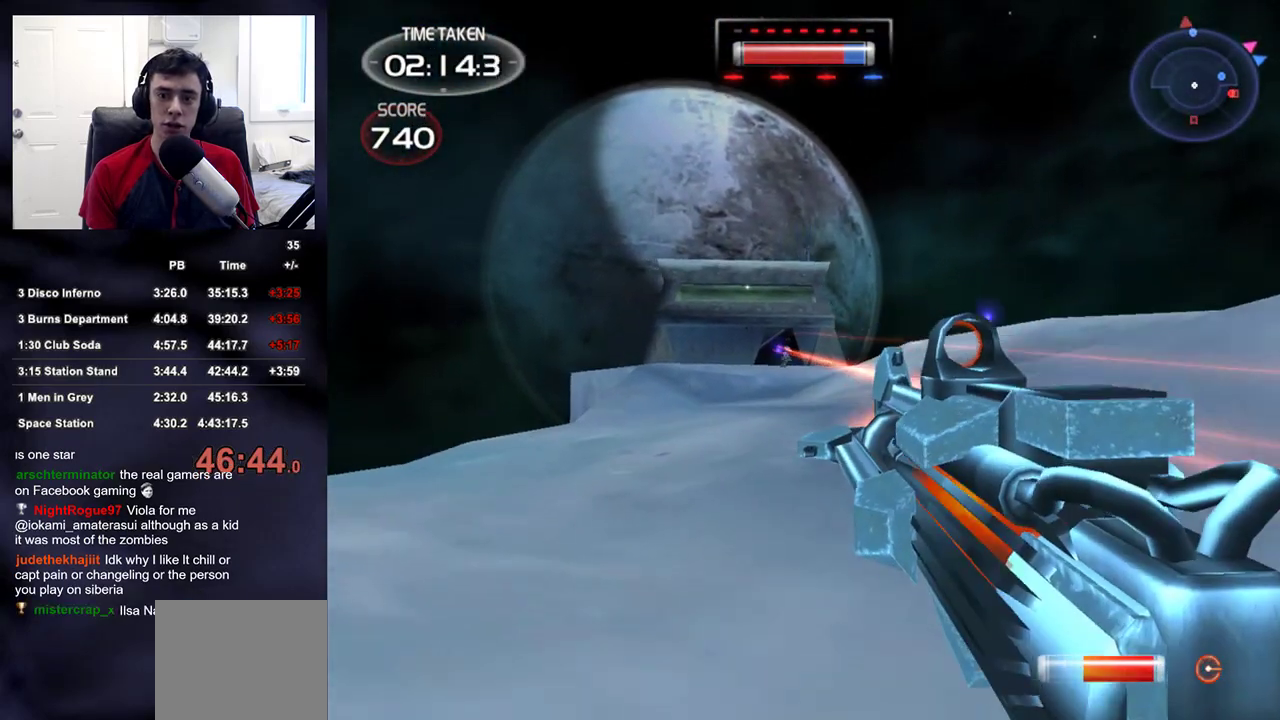
{"dt_ms": 500, "buttons": [], "left_stick": "up", "right_stick": "center", "events": [[117, "R2", "up"], [150, "left_stick", "up"], [167, "R2", "down"], [467, "R2", "up"]]}
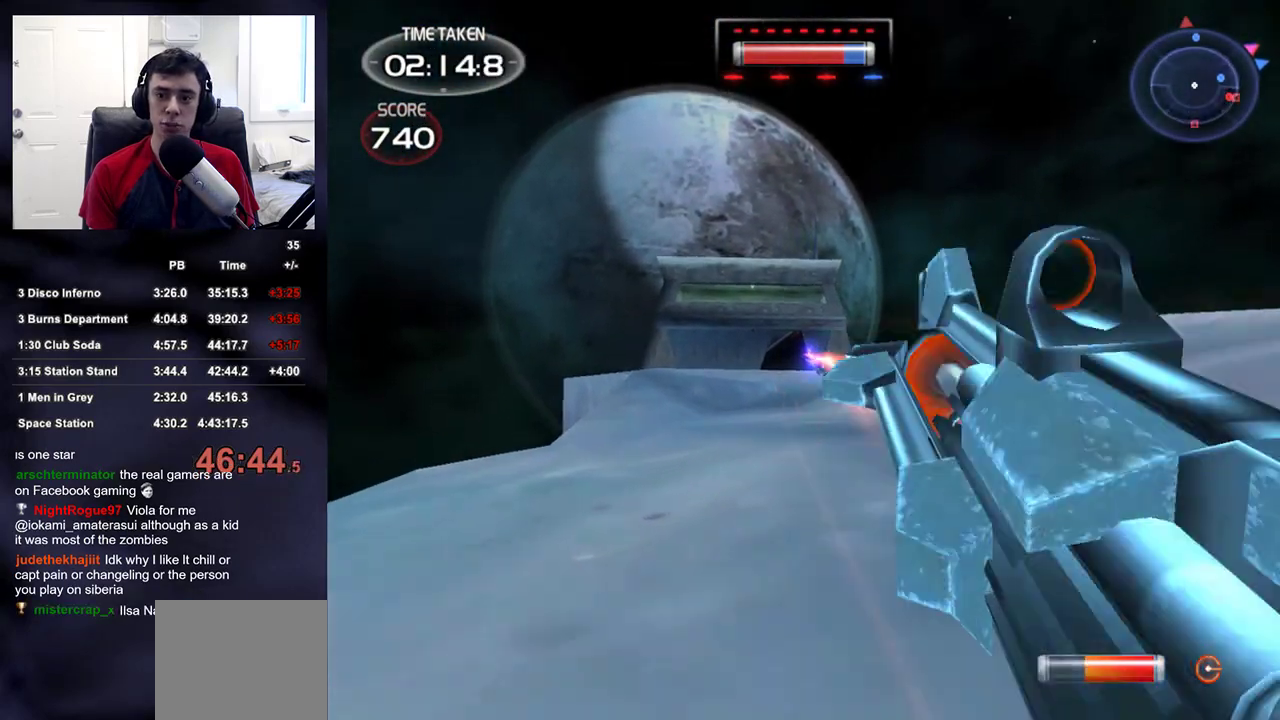
{"dt_ms": 500, "buttons": ["R2"], "left_stick": "center", "right_stick": "center", "events": [[50, "R2", "down"], [67, "left_stick", "up-right"], [300, "left_stick", "center"], [350, "left_stick", "down"], [383, "R2", "up"], [450, "R2", "down"], [483, "left_stick", "center"]]}
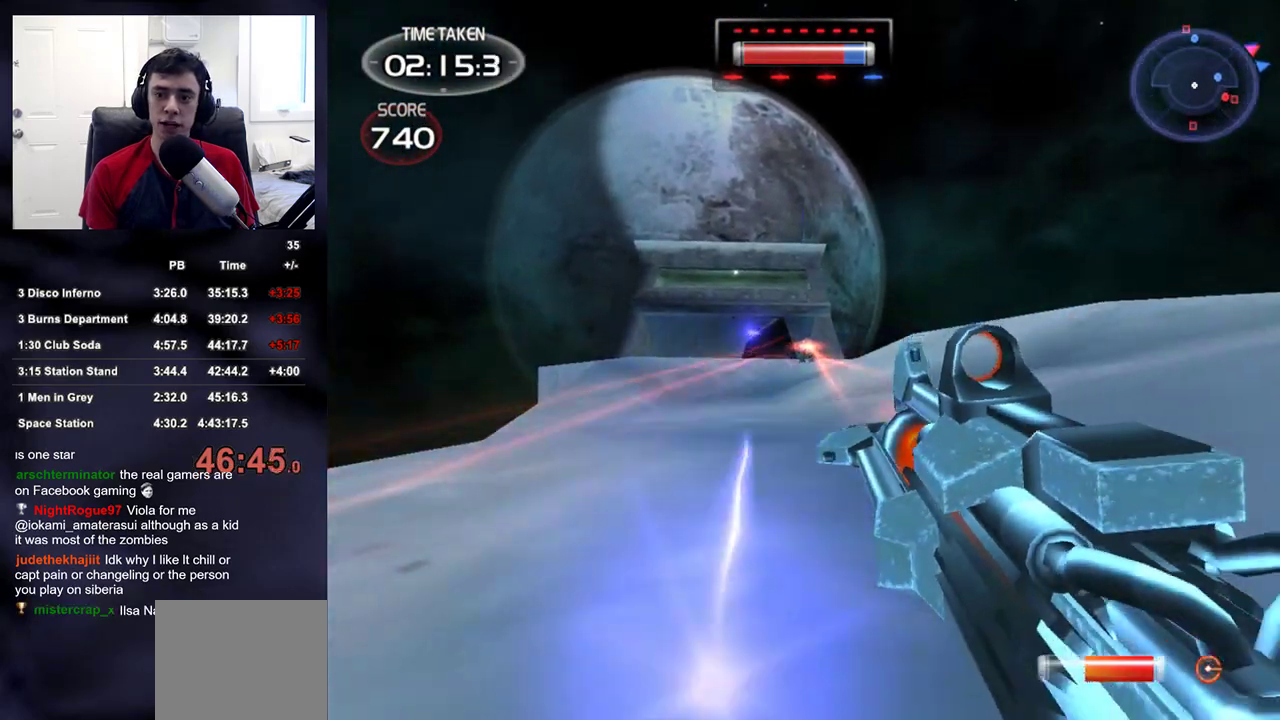
{"dt_ms": 500, "buttons": ["R2"], "left_stick": "center", "right_stick": "center", "events": [[33, "left_stick", "up"], [233, "R2", "up"], [283, "R2", "down"], [317, "left_stick", "center"]]}
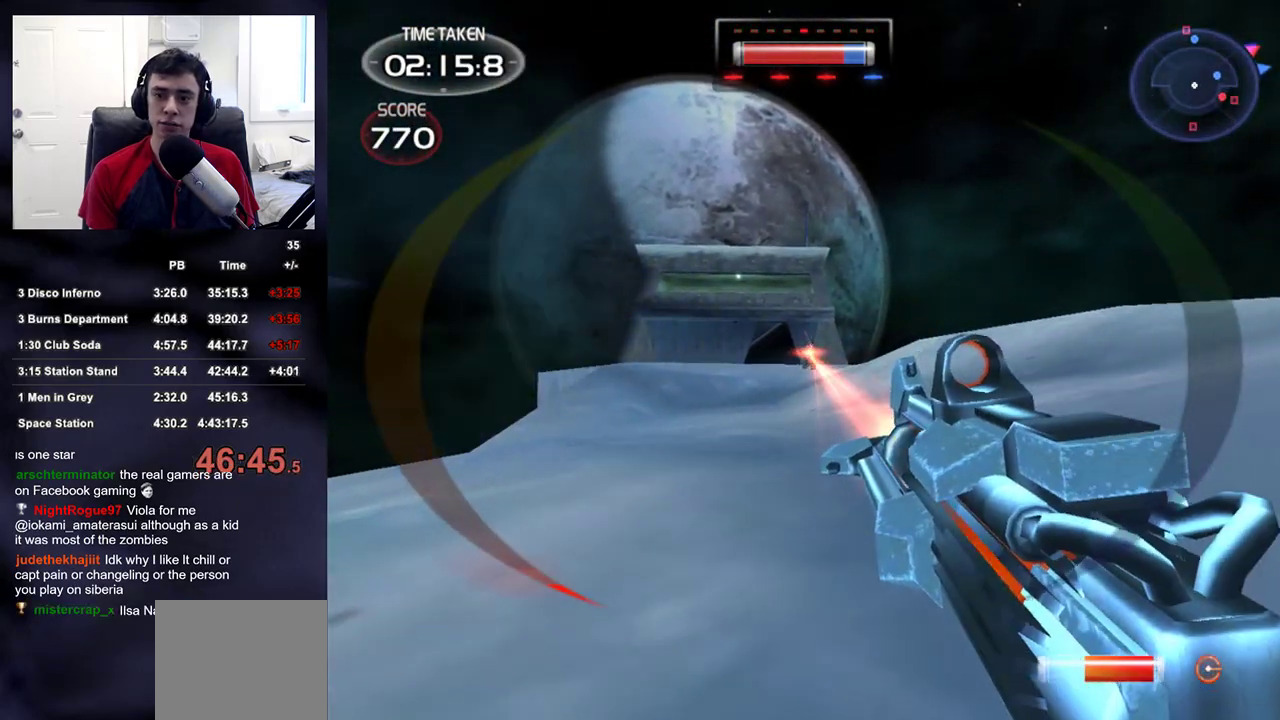
{"dt_ms": 500, "buttons": [], "left_stick": "down", "right_stick": "center", "events": [[83, "R2", "up"], [133, "R2", "down"], [417, "left_stick", "down"], [467, "R2", "up"]]}
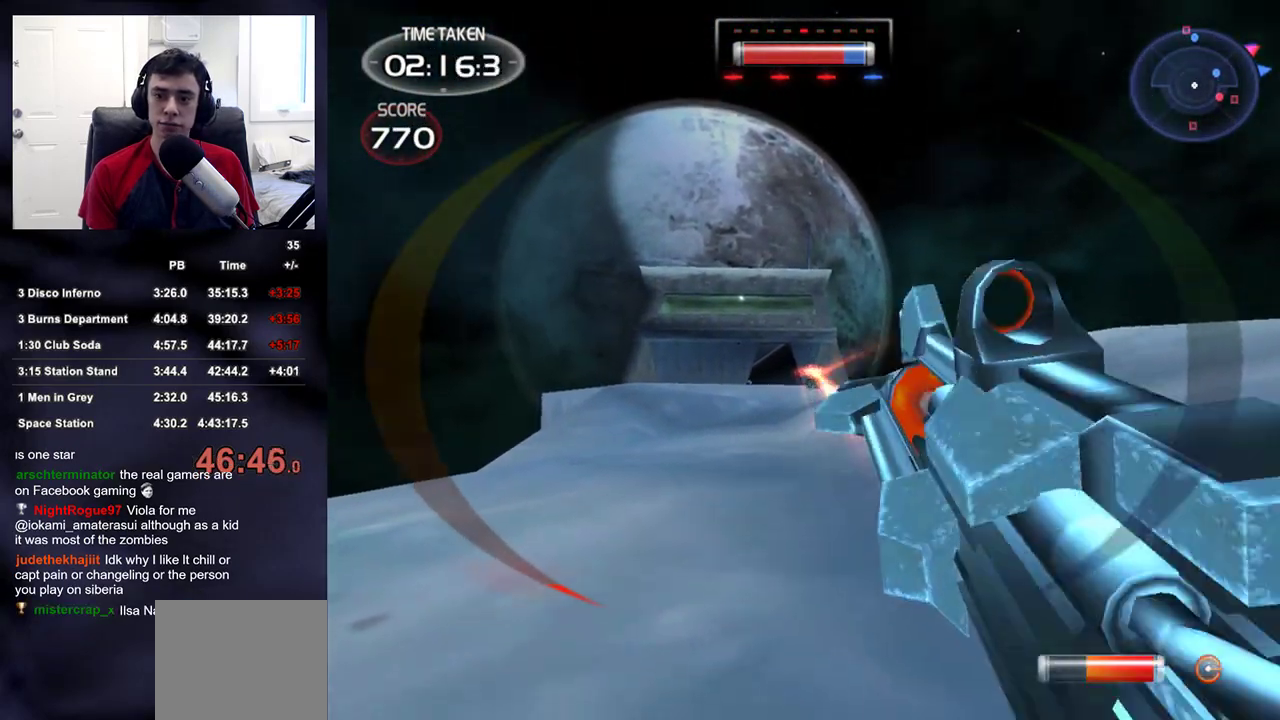
{"dt_ms": 500, "buttons": ["R2"], "left_stick": "down", "right_stick": "center", "events": [[467, "R2", "down"]]}
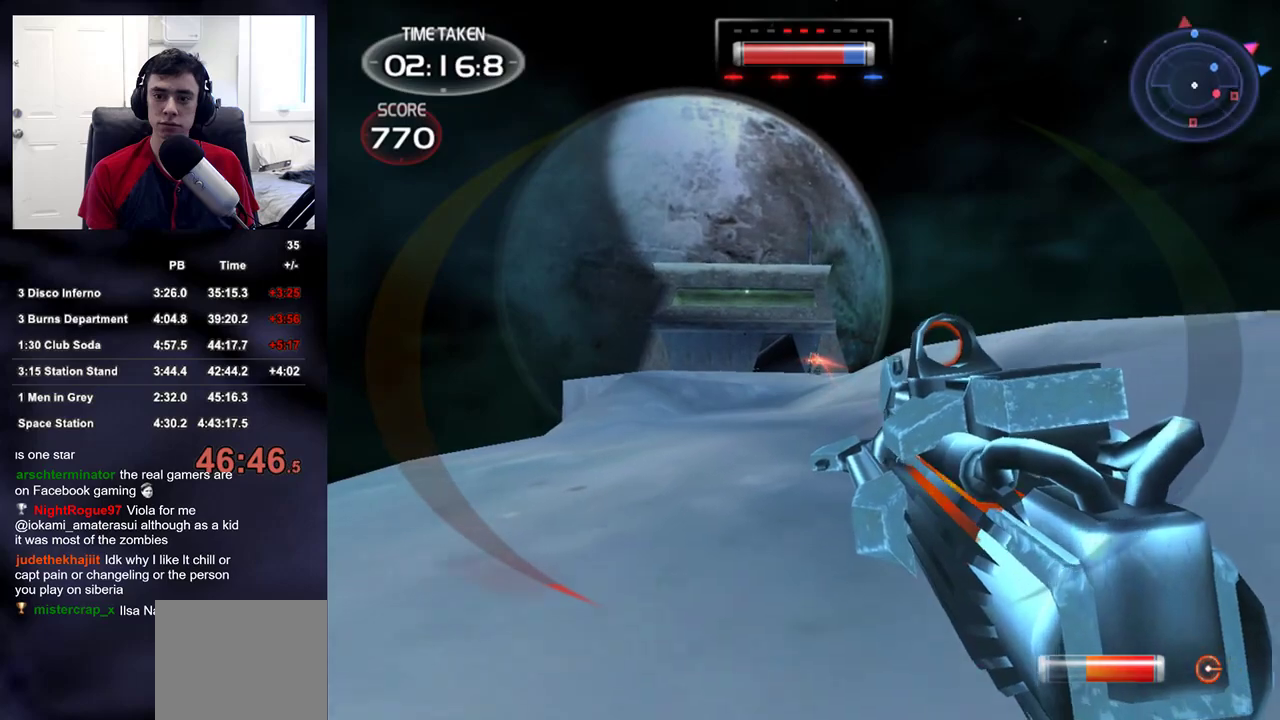
{"dt_ms": 500, "buttons": ["R2"], "left_stick": "up", "right_stick": "center", "events": [[67, "left_stick", "up"]]}
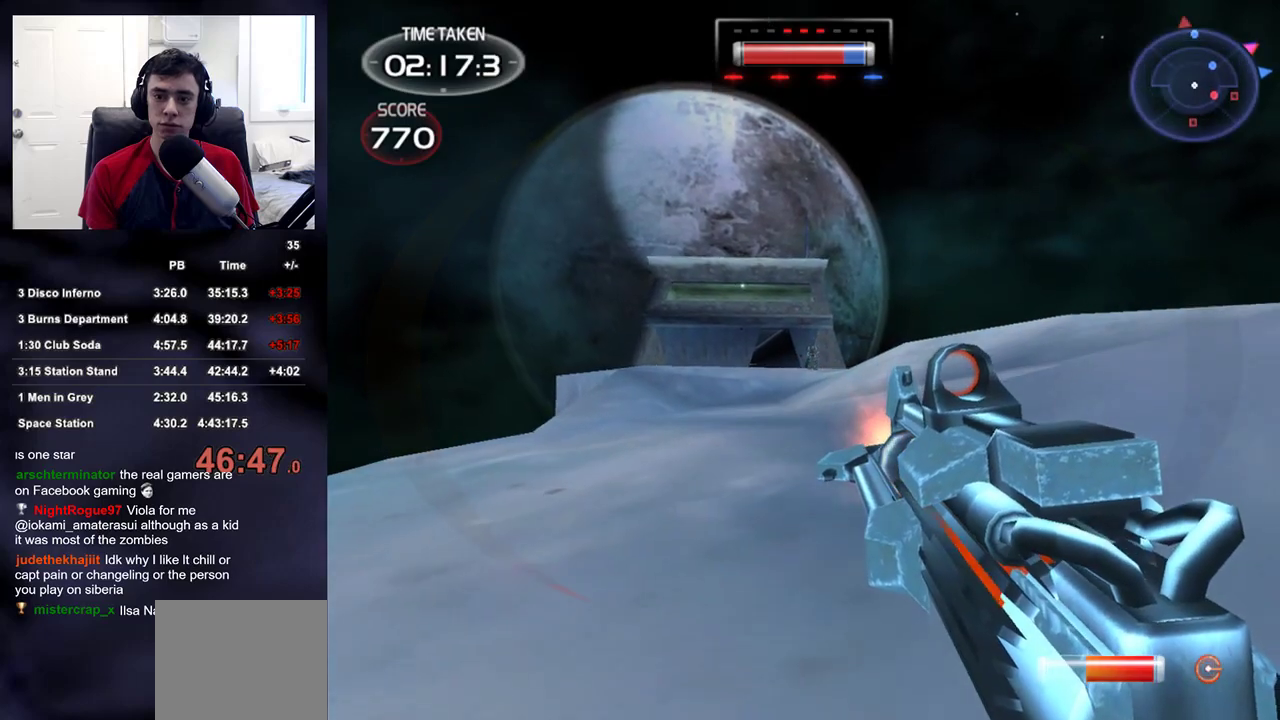
{"dt_ms": 500, "buttons": [], "left_stick": "down-right", "right_stick": "down-right", "events": [[50, "right_stick", "up"], [117, "R2", "up"], [167, "left_stick", "down-left"], [167, "right_stick", "center"], [267, "left_stick", "down"], [317, "right_stick", "down-right"], [450, "left_stick", "down-right"]]}
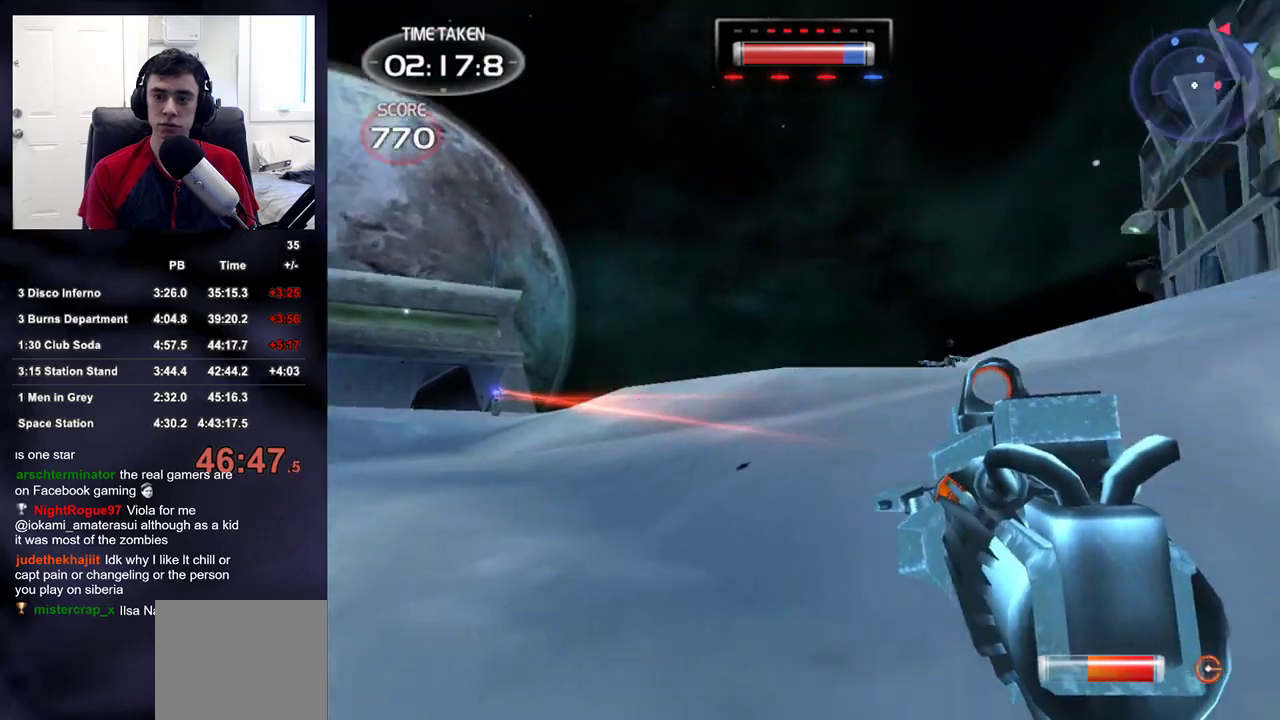
{"dt_ms": 500, "buttons": ["R2"], "left_stick": "up-left", "right_stick": "down-left", "events": [[67, "right_stick", "left"], [133, "left_stick", "up-left"], [183, "R2", "down"], [233, "right_stick", "center"], [450, "right_stick", "down-left"]]}